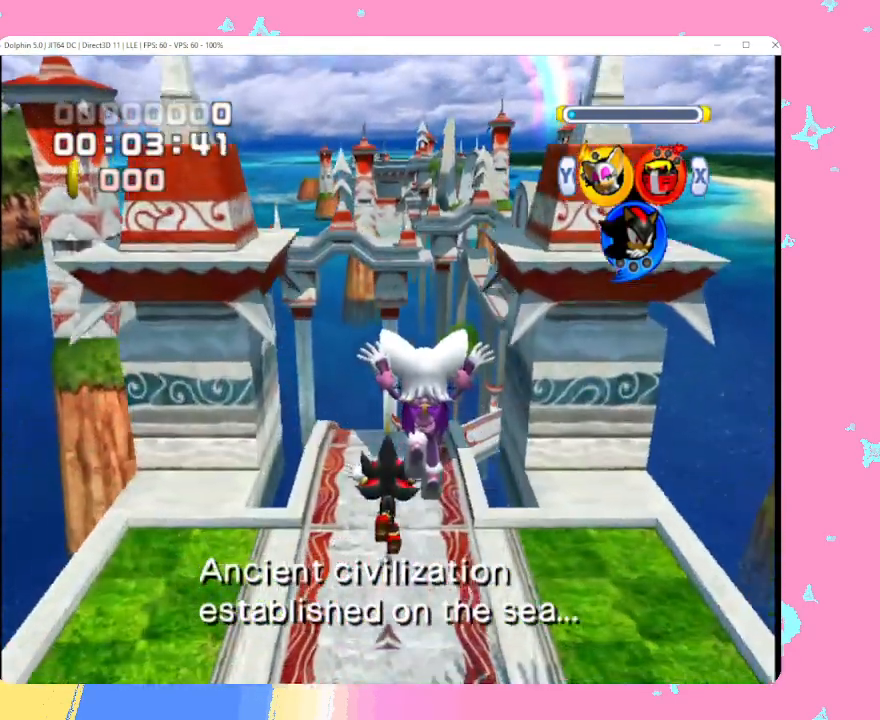
Gameplay with a controller (Nintendo layout); each line is a JSON object with the inputs held at the frame after it. "events" lists button and stick changes between this image and that frame as [ms after this image, input, new state], when the widget could be followed in between. Not read: L3 R3 right_stick.
{"buttons": [], "left_stick": "up", "events": [[133, "left_stick", "up"]]}
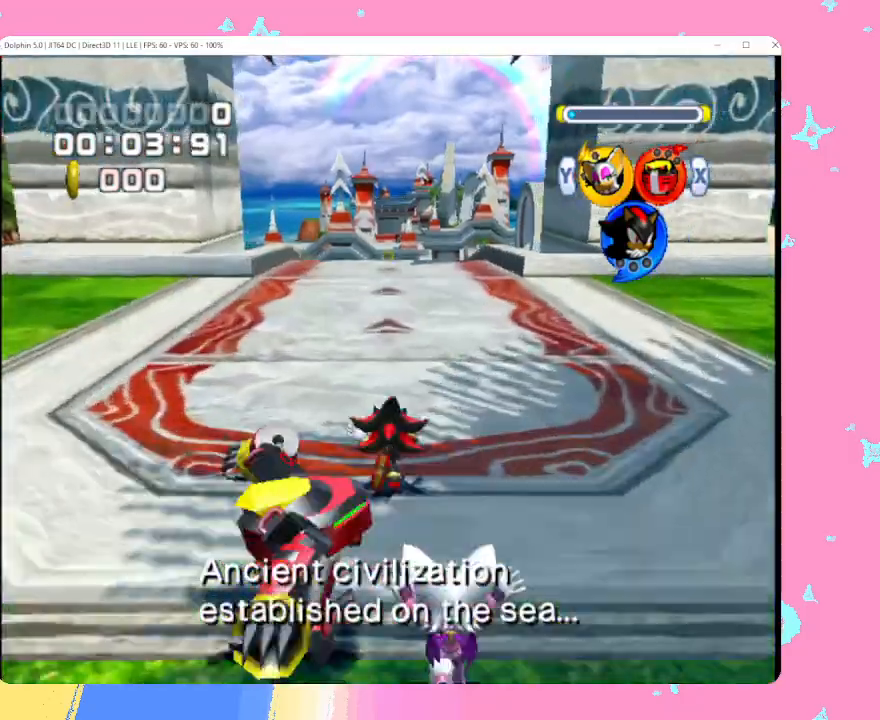
{"buttons": ["B"], "left_stick": "up", "events": [[50, "B", "down"], [117, "B", "up"], [200, "B", "down"], [283, "B", "up"], [350, "B", "down"], [433, "B", "up"], [500, "B", "down"]]}
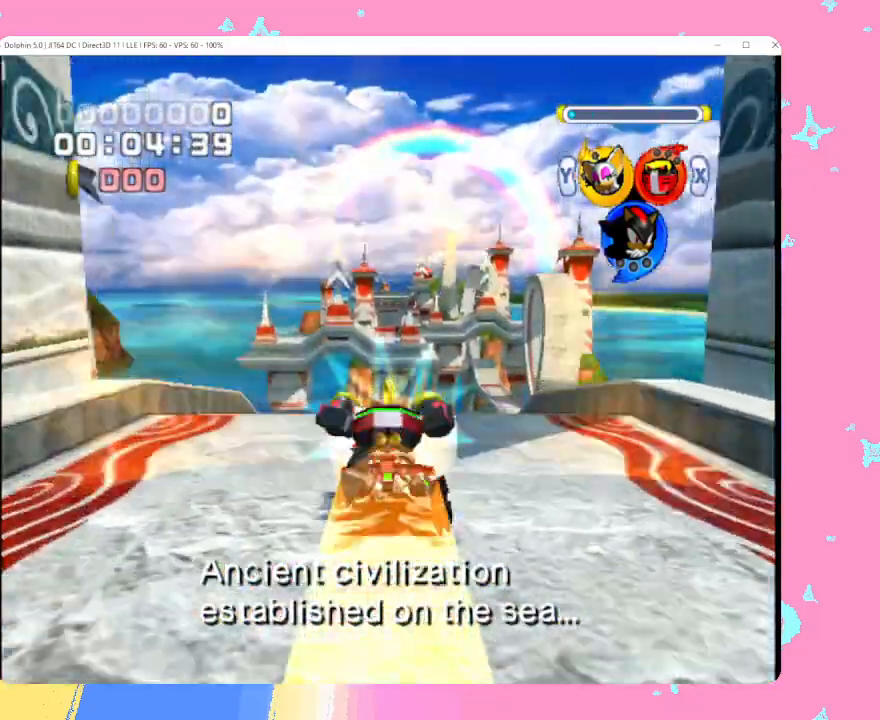
{"buttons": ["B"], "left_stick": "up", "events": [[83, "B", "up"], [133, "B", "down"], [217, "B", "up"], [283, "B", "down"], [367, "B", "up"], [433, "B", "down"]]}
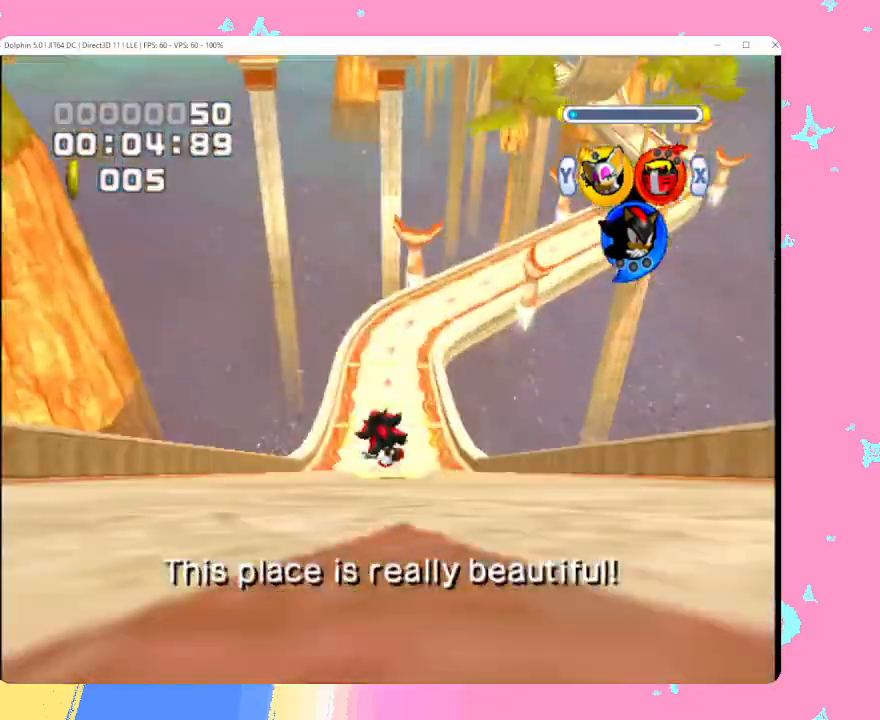
{"buttons": [], "left_stick": "up", "events": [[50, "B", "up"]]}
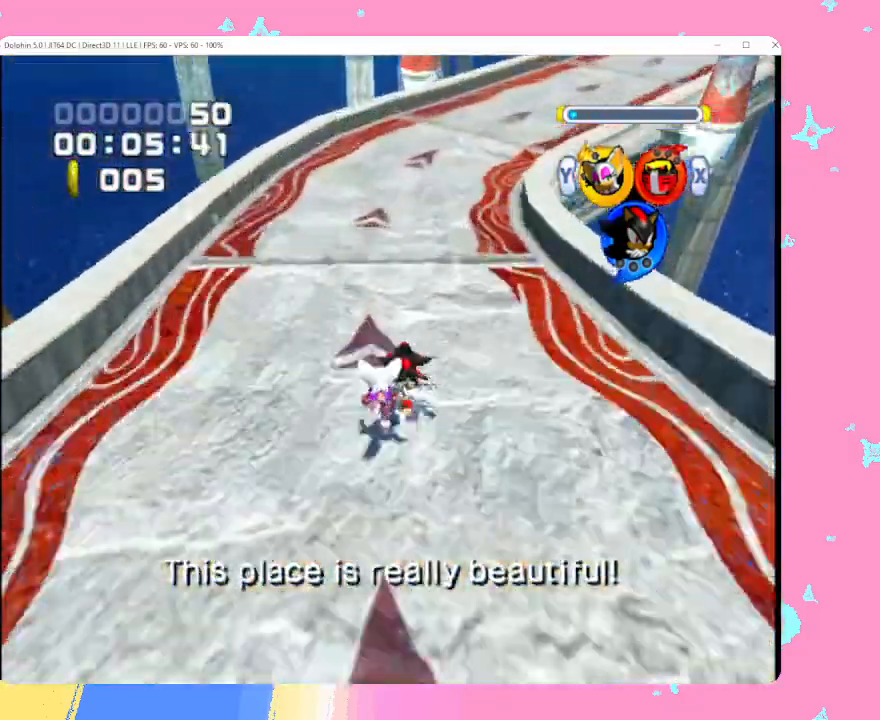
{"buttons": [], "left_stick": "up-right", "events": [[67, "left_stick", "up-right"]]}
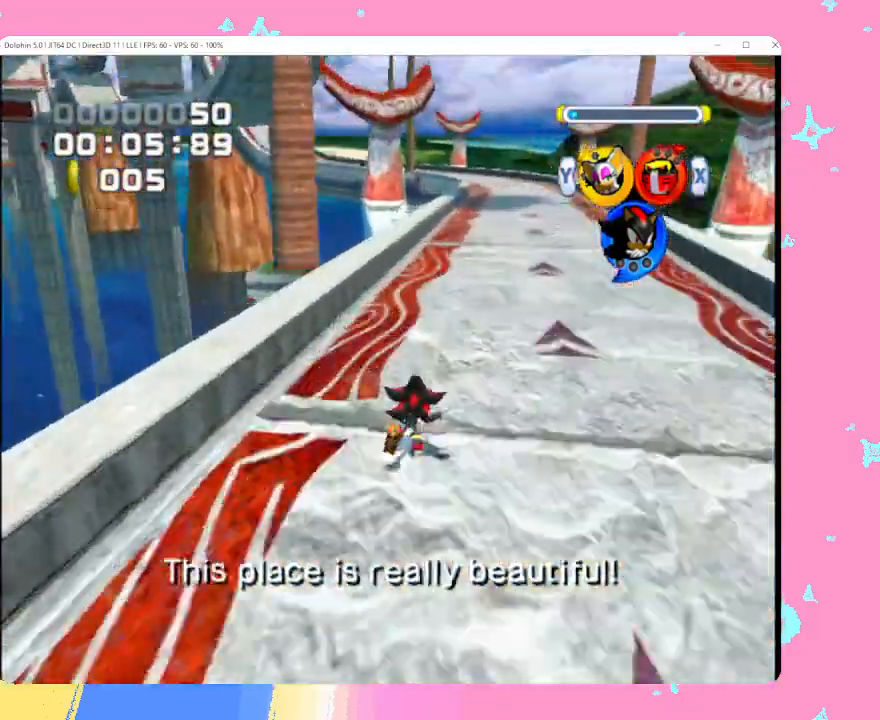
{"buttons": [], "left_stick": "up", "events": [[200, "left_stick", "up"]]}
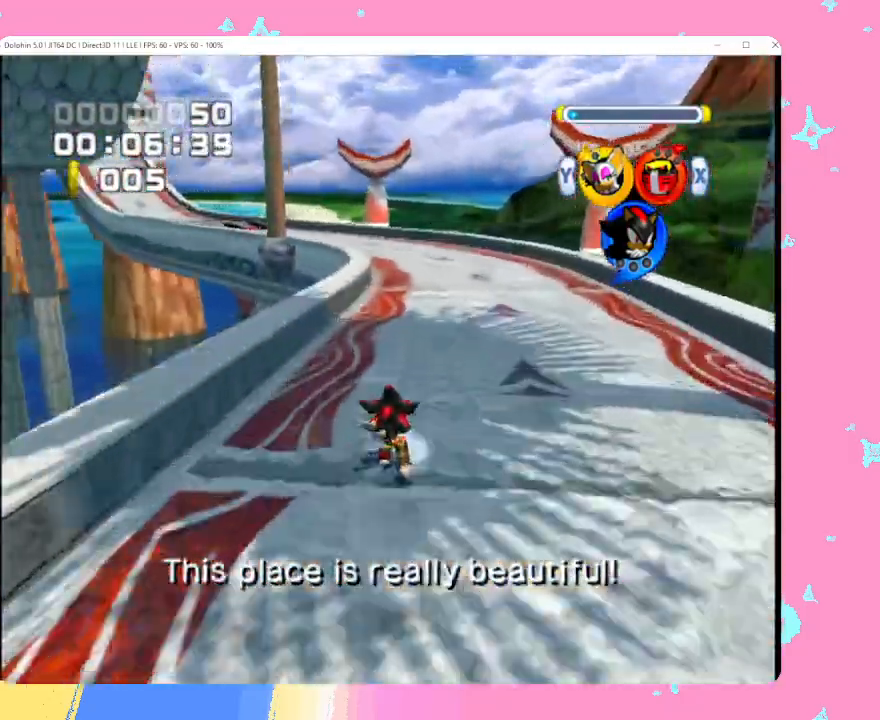
{"buttons": [], "left_stick": "up", "events": []}
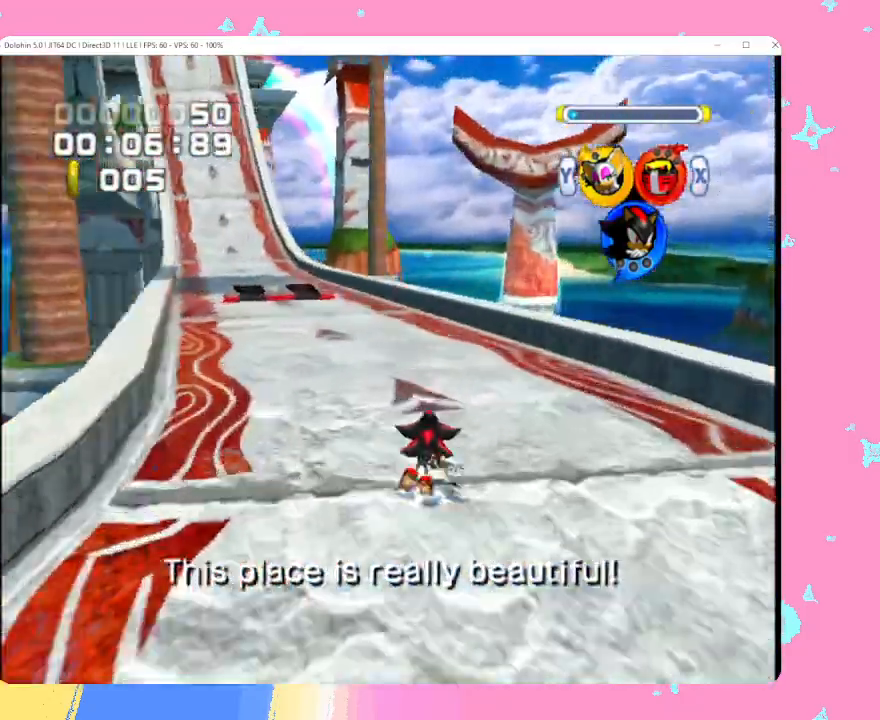
{"buttons": ["B"], "left_stick": "up", "events": [[33, "left_stick", "up-left"], [267, "left_stick", "up"], [317, "B", "down"], [383, "B", "up"], [483, "B", "down"]]}
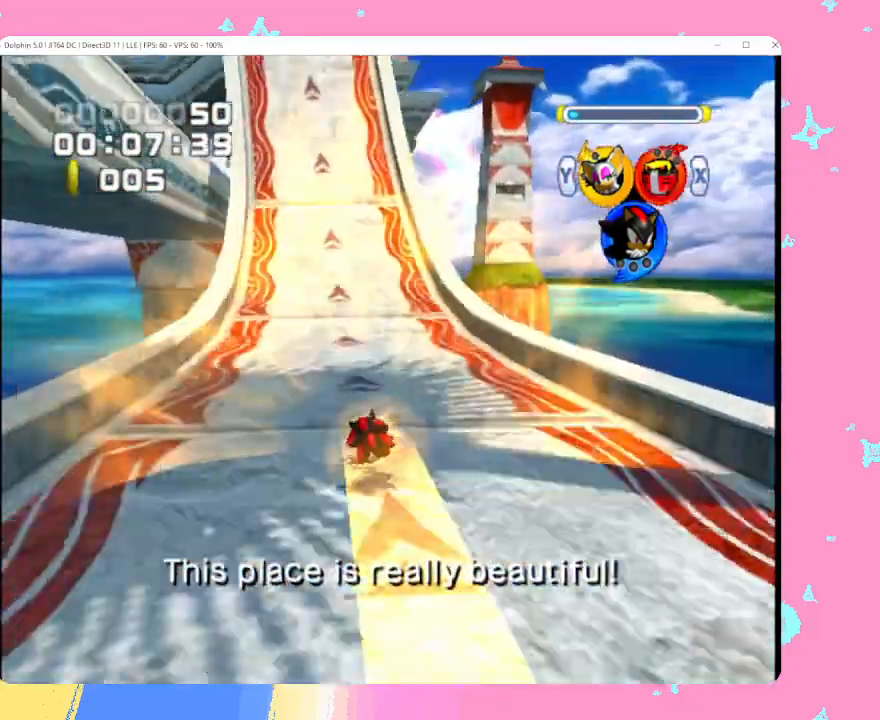
{"buttons": [], "left_stick": "up", "events": [[33, "B", "up"], [117, "B", "down"], [217, "B", "up"]]}
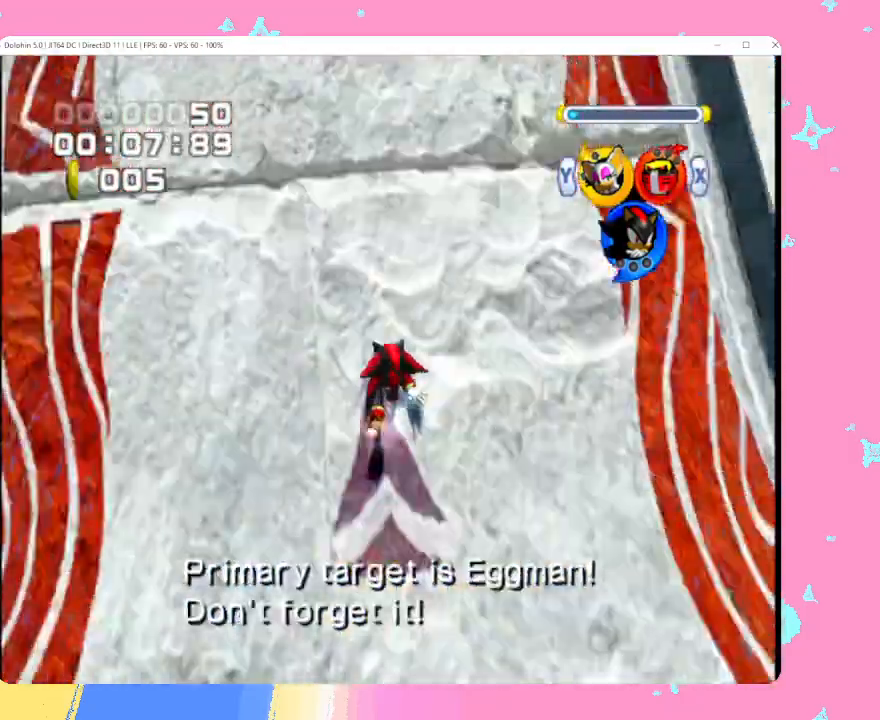
{"buttons": [], "left_stick": "up", "events": []}
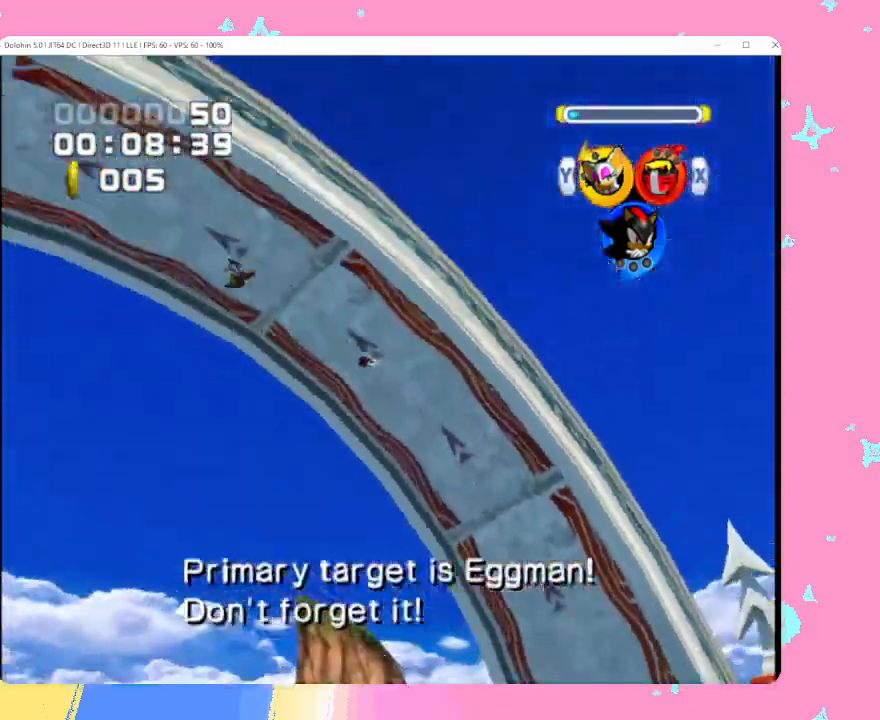
{"buttons": ["B"], "left_stick": "up-right", "events": [[350, "B", "down"], [417, "B", "up"], [500, "B", "down"], [500, "left_stick", "up-right"]]}
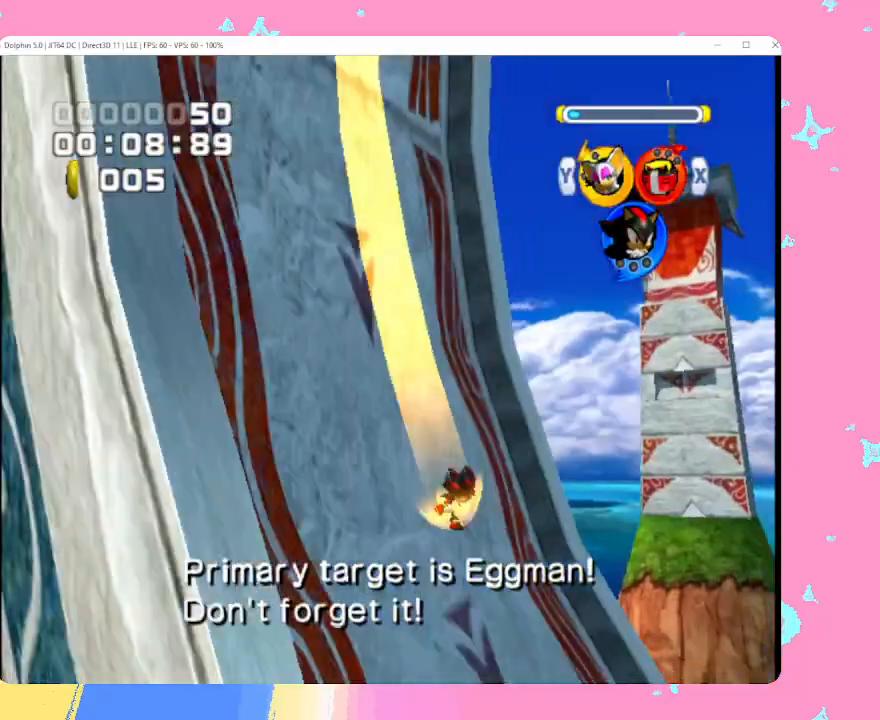
{"buttons": [], "left_stick": "right", "events": [[50, "left_stick", "right"], [100, "B", "up"], [433, "B", "down"], [500, "B", "up"]]}
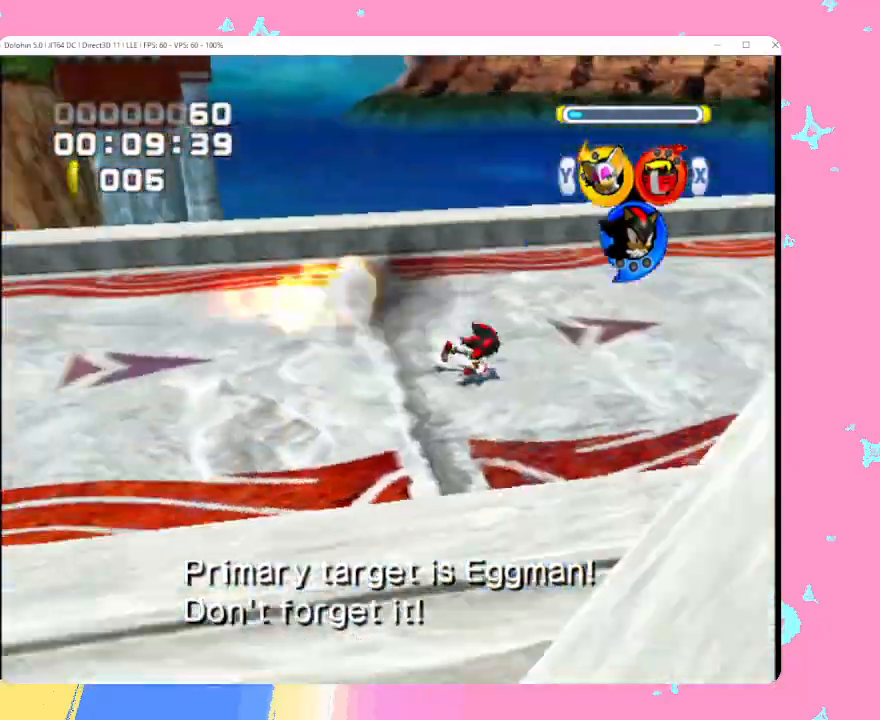
{"buttons": [], "left_stick": "up", "events": [[117, "B", "down"], [150, "left_stick", "up-right"], [200, "B", "up"], [250, "B", "down"], [367, "B", "up"], [417, "left_stick", "up"]]}
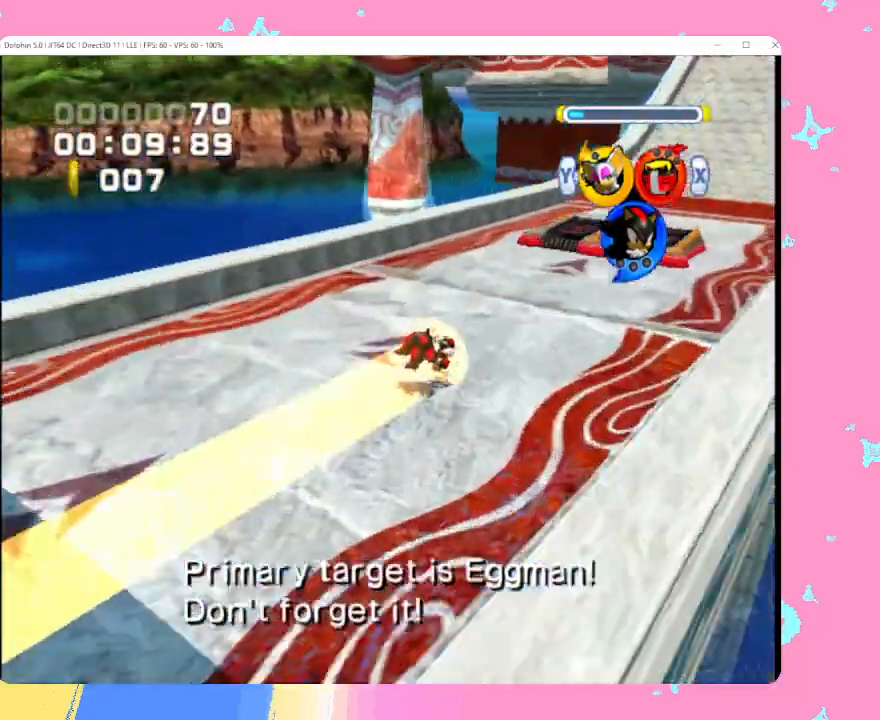
{"buttons": ["B"], "left_stick": "up", "events": [[167, "B", "down"], [233, "B", "up"], [333, "B", "down"], [383, "B", "up"], [450, "B", "down"]]}
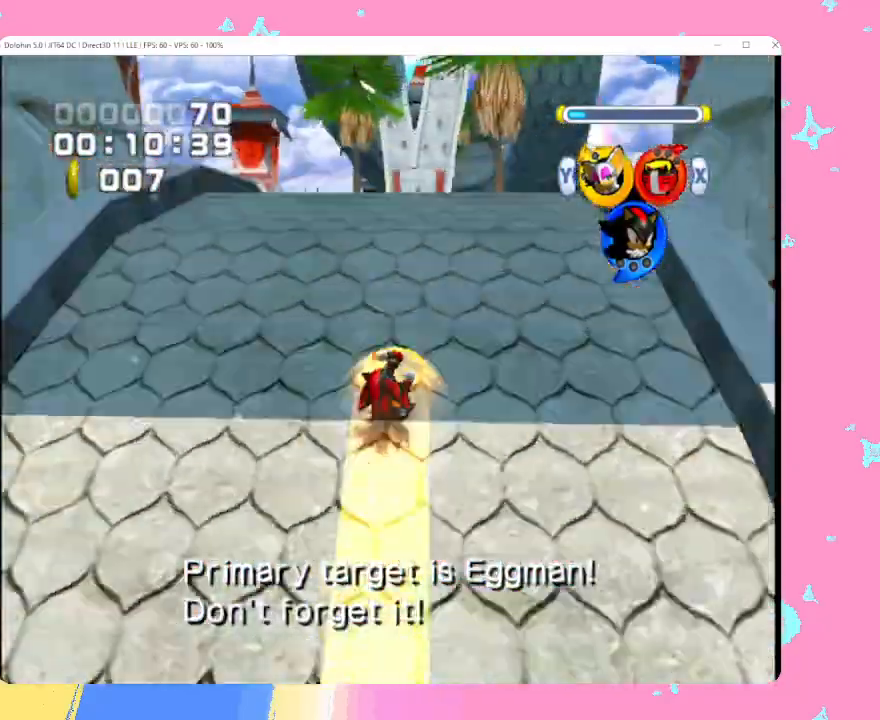
{"buttons": [], "left_stick": "up", "events": [[50, "B", "up"], [350, "B", "down"], [417, "B", "up"]]}
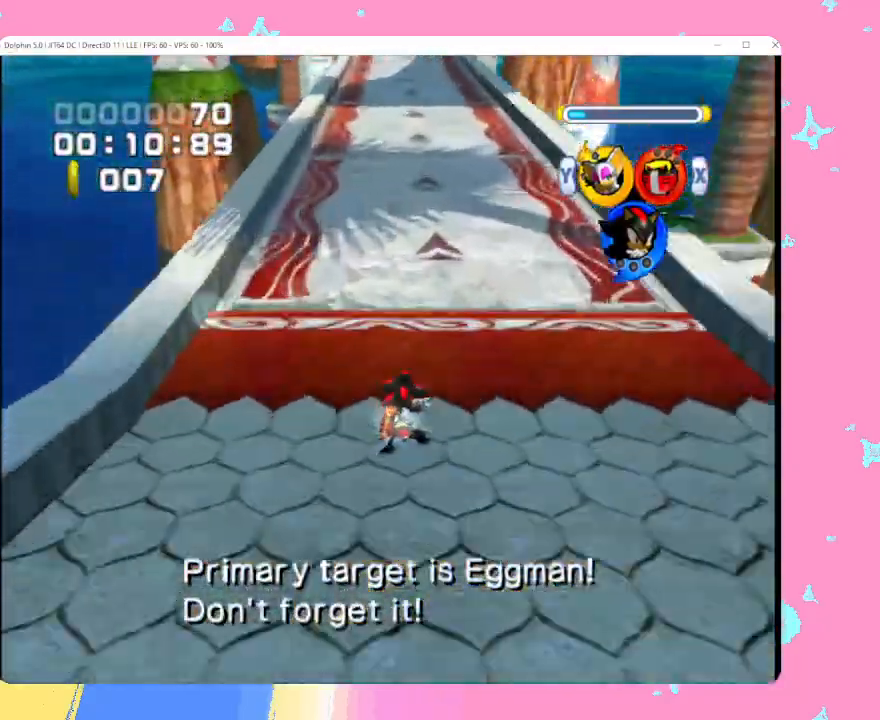
{"buttons": [], "left_stick": "up", "events": [[33, "B", "down"], [100, "B", "up"], [150, "B", "down"], [283, "B", "up"]]}
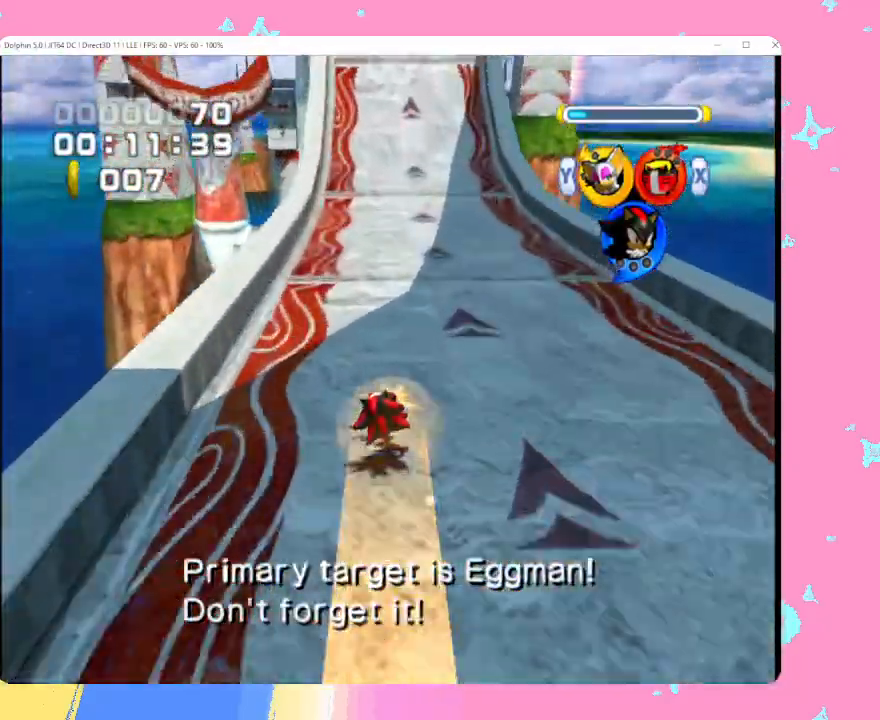
{"buttons": [], "left_stick": "up", "events": []}
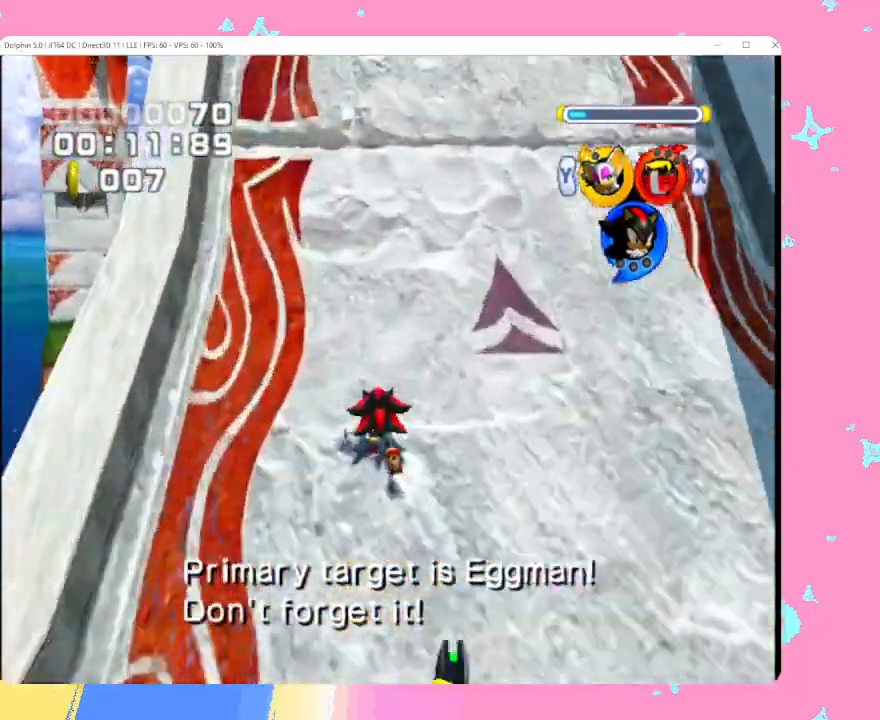
{"buttons": [], "left_stick": "up", "events": []}
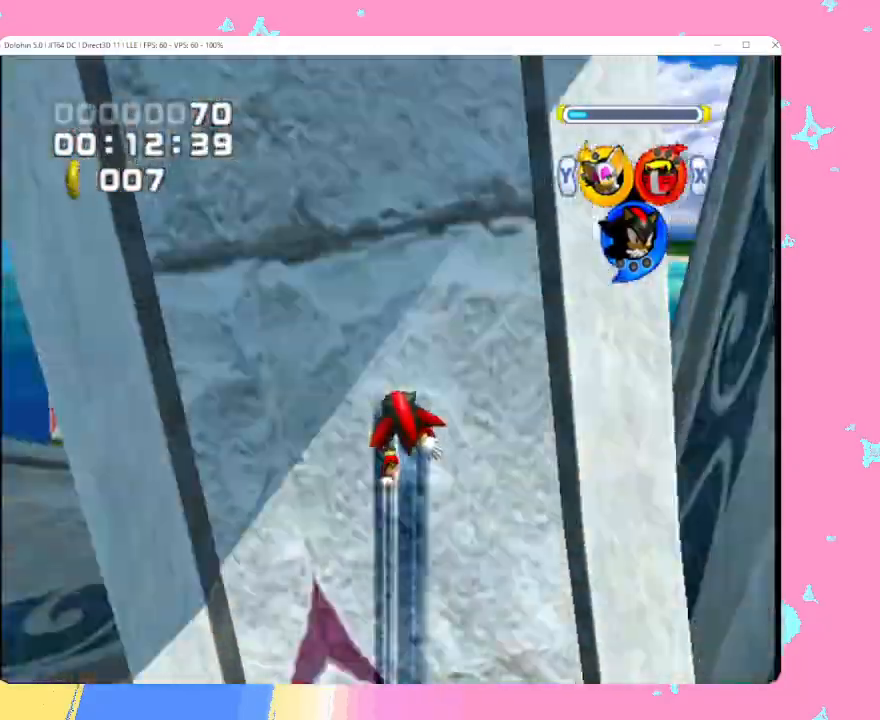
{"buttons": [], "left_stick": "up", "events": []}
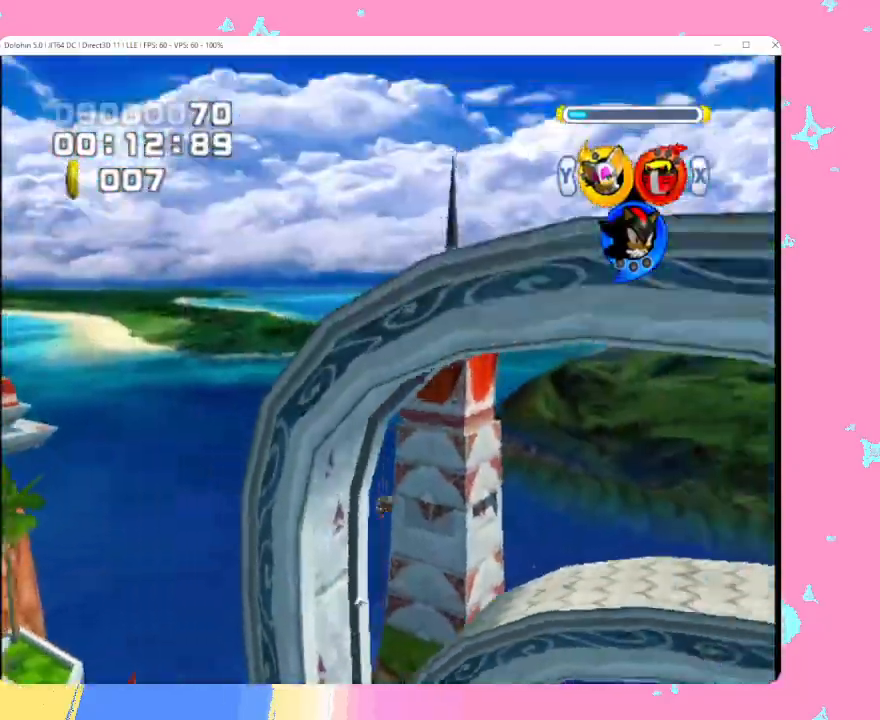
{"buttons": ["B"], "left_stick": "up-left", "events": [[233, "B", "down"], [333, "B", "up"], [400, "B", "down"], [467, "left_stick", "up-left"]]}
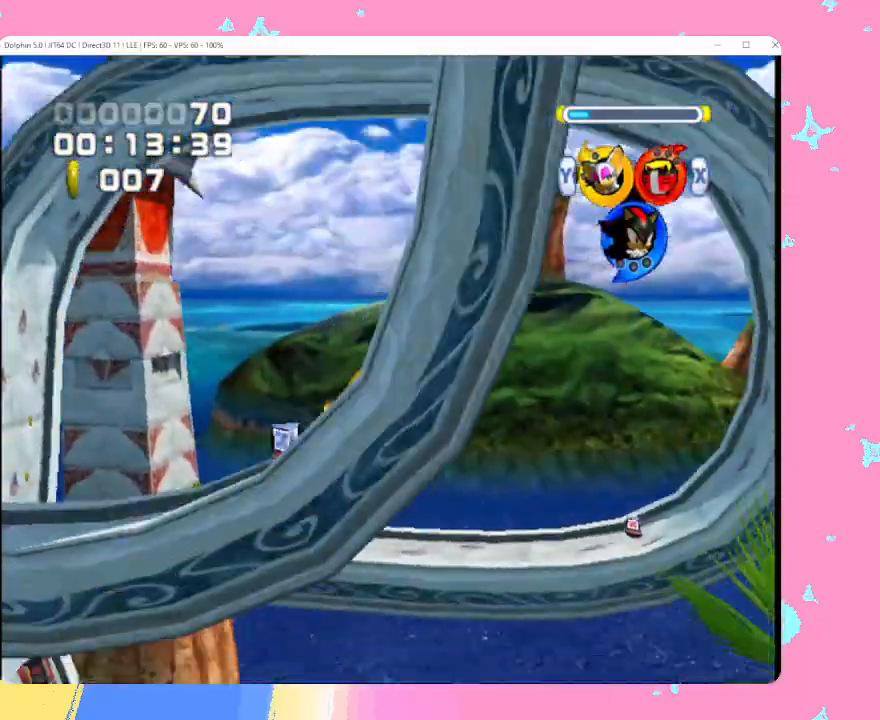
{"buttons": [], "left_stick": "up-left", "events": [[17, "B", "up"]]}
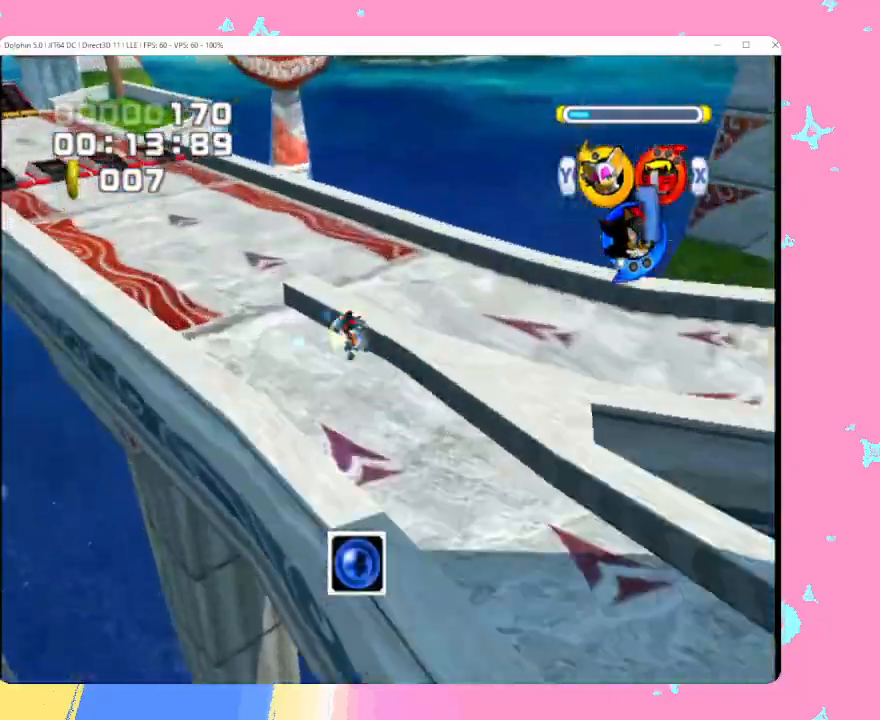
{"buttons": [], "left_stick": "up", "events": [[317, "left_stick", "up"]]}
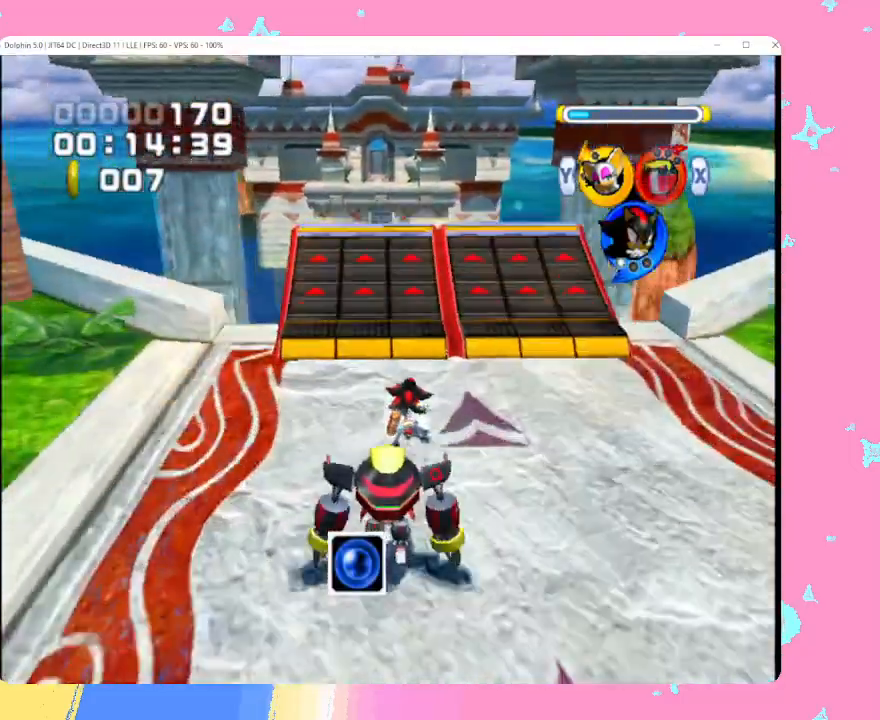
{"buttons": ["X"], "left_stick": "up", "events": [[383, "X", "down"]]}
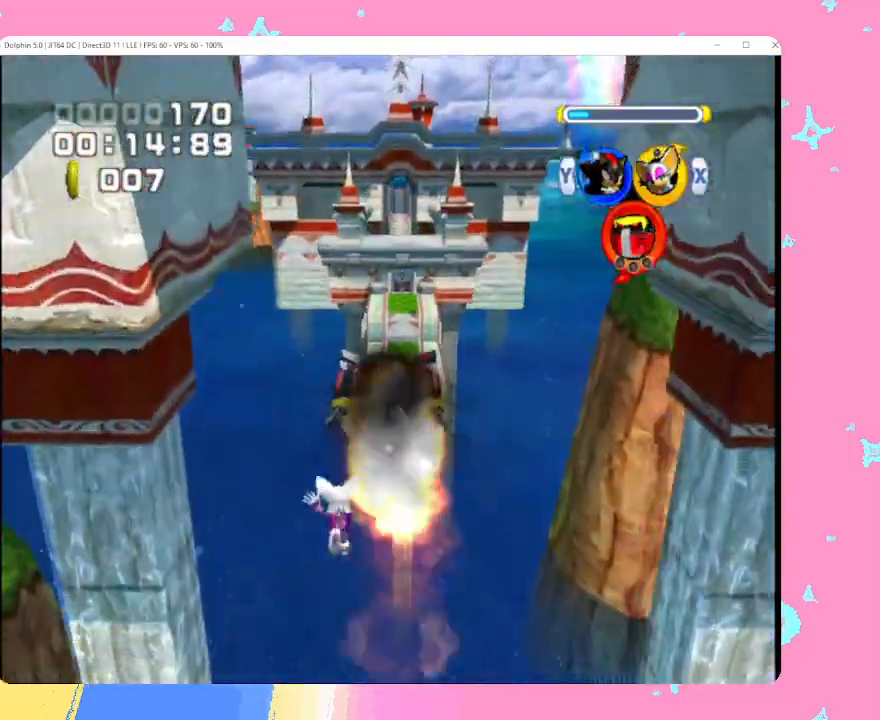
{"buttons": [], "left_stick": "up", "events": [[17, "X", "up"]]}
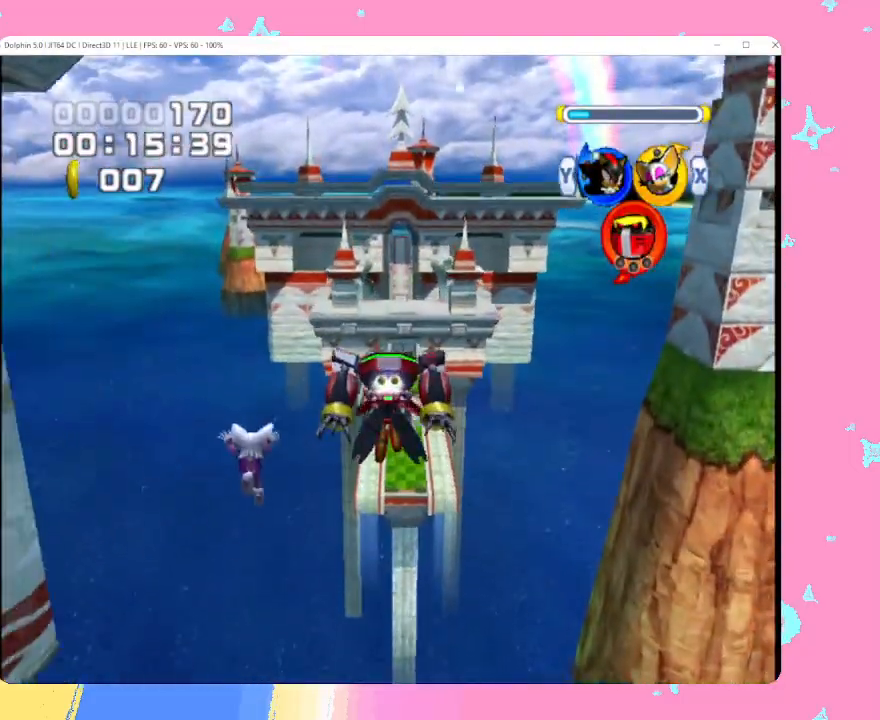
{"buttons": [], "left_stick": "up", "events": []}
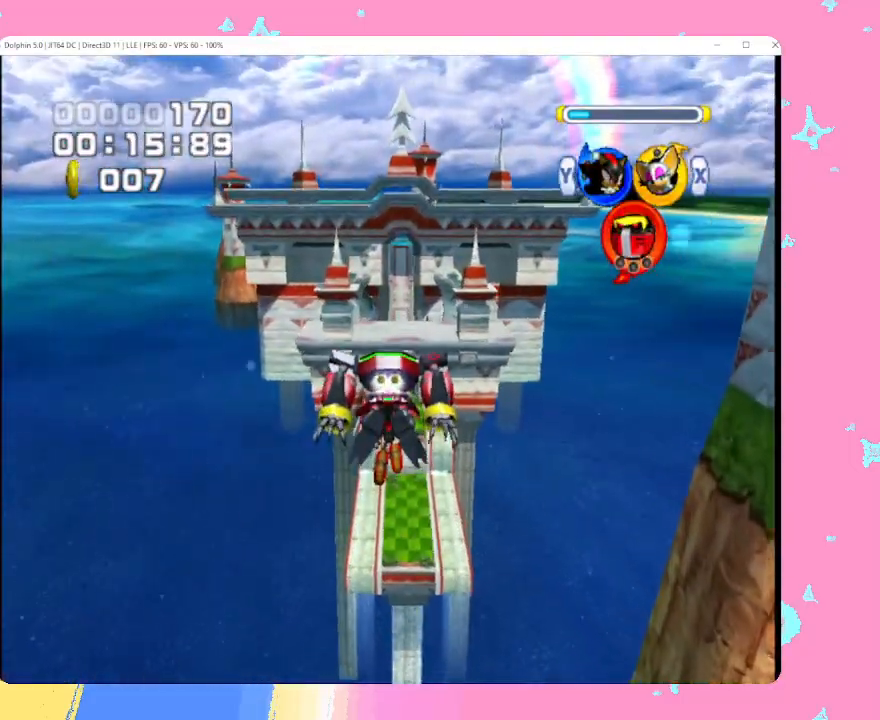
{"buttons": [], "left_stick": "up", "events": []}
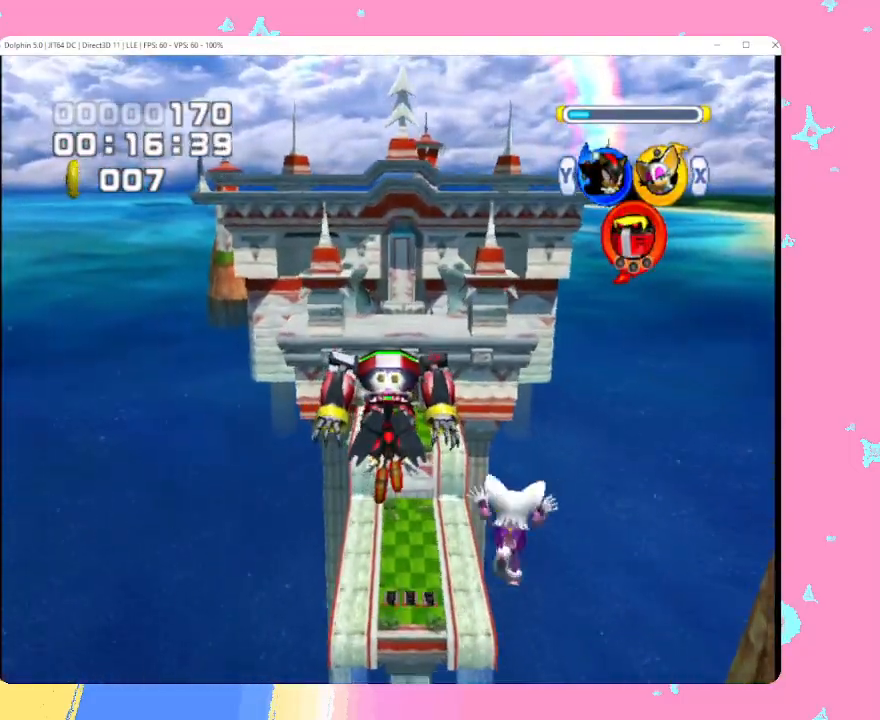
{"buttons": [], "left_stick": "up", "events": []}
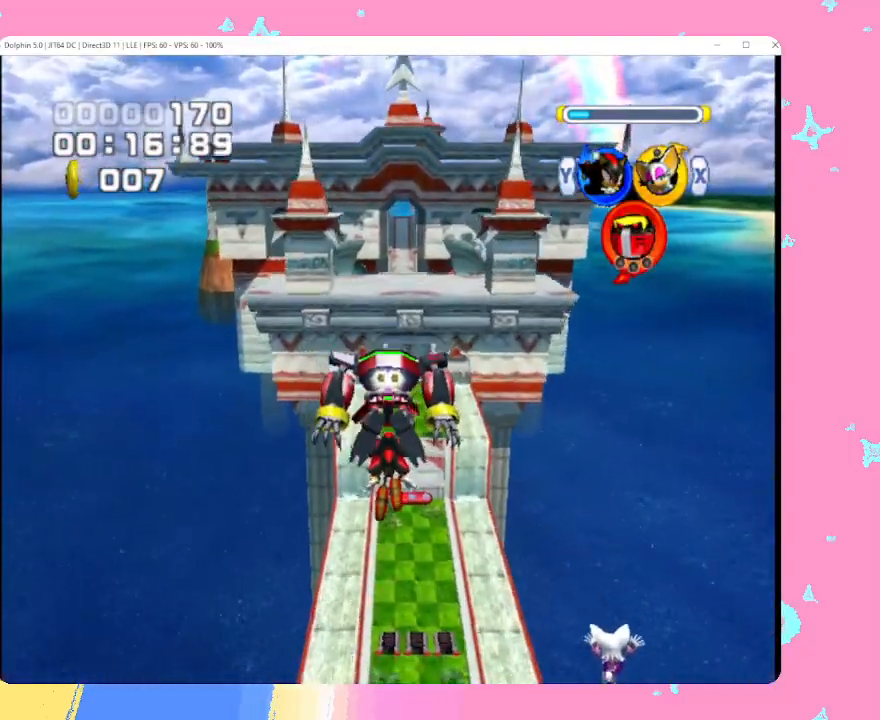
{"buttons": [], "left_stick": "up", "events": []}
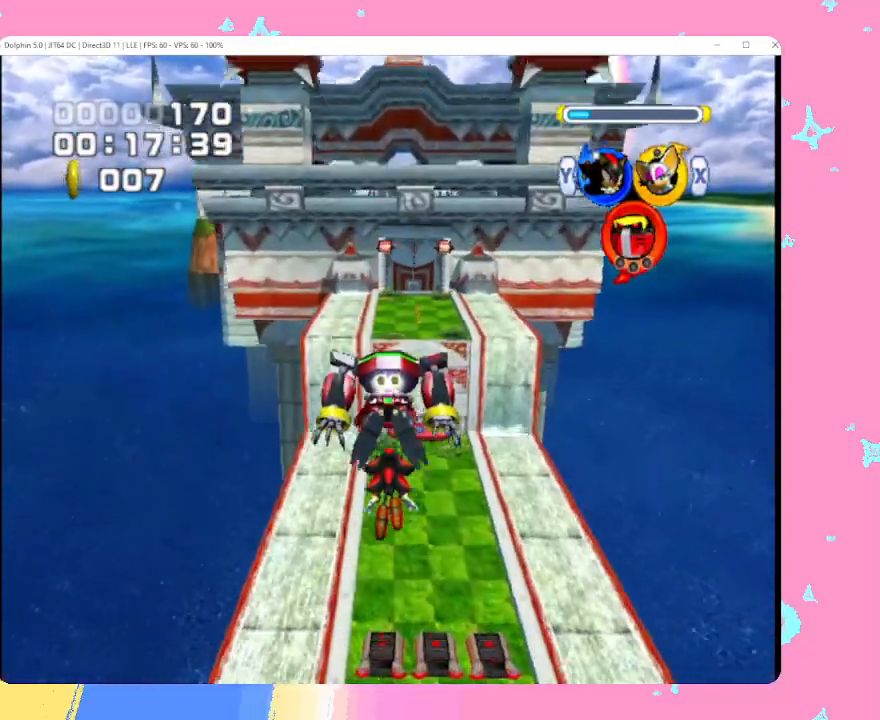
{"buttons": ["X"], "left_stick": "up", "events": [[483, "X", "down"]]}
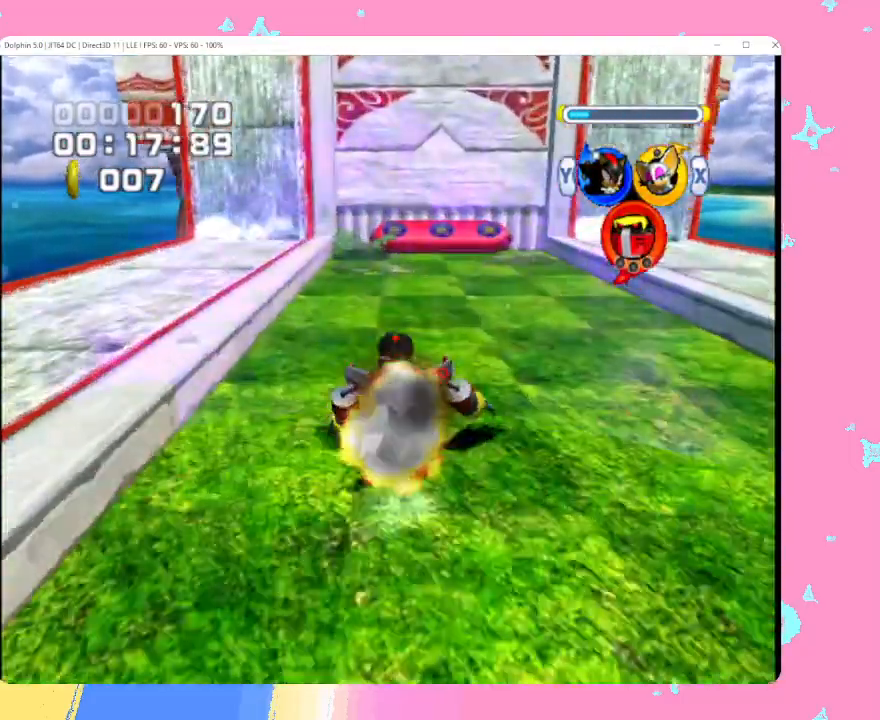
{"buttons": [], "left_stick": "up", "events": [[83, "X", "up"], [183, "A", "down"], [450, "A", "up"]]}